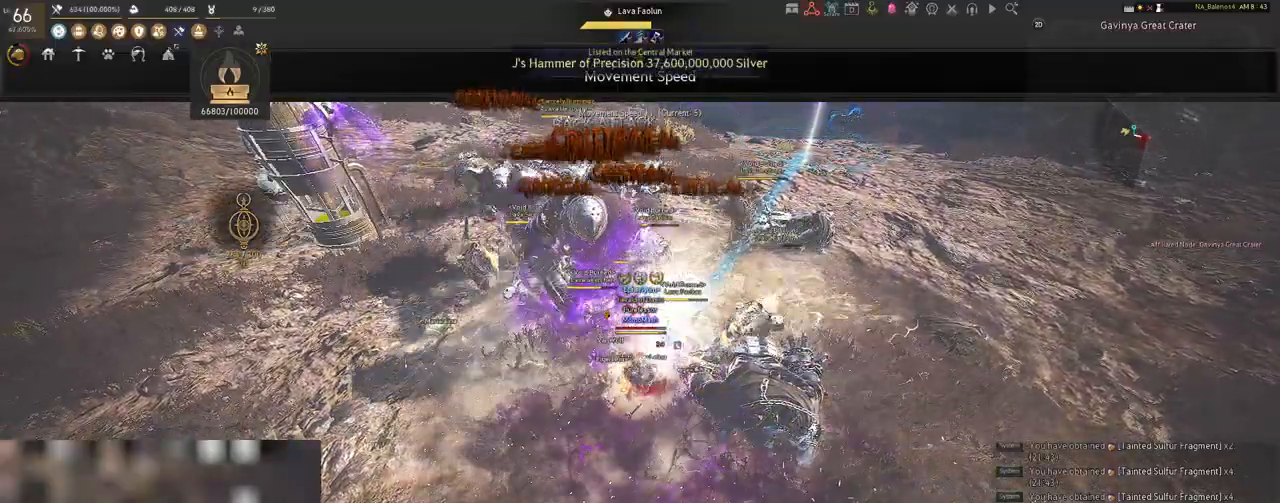
Gameplay with keyboard and mouse; each line is a JSON object with the keys and mouse buttons held at the frame after it. "events" lists presses ("down") and releases ("up") of "a", "c", "d", "e", "f", "q", "s", "shift", "space", "tab", "w", "x", "z", "mouse_left" and "mouse_right" between this image and that frame as [ms after this image, input, new state], when the widget could be followed in between. "mouse_left", "mouse_right" = the "left", "right" buttons of the "mouse" list. No other keys are recorded. Mouse movement is not recorded.
{"keys": ["a", "shift"], "mouse": [], "events": [[33, "space", "up"], [150, "space", "down"], [183, "space", "up"], [233, "a", "down"], [250, "shift", "down"]]}
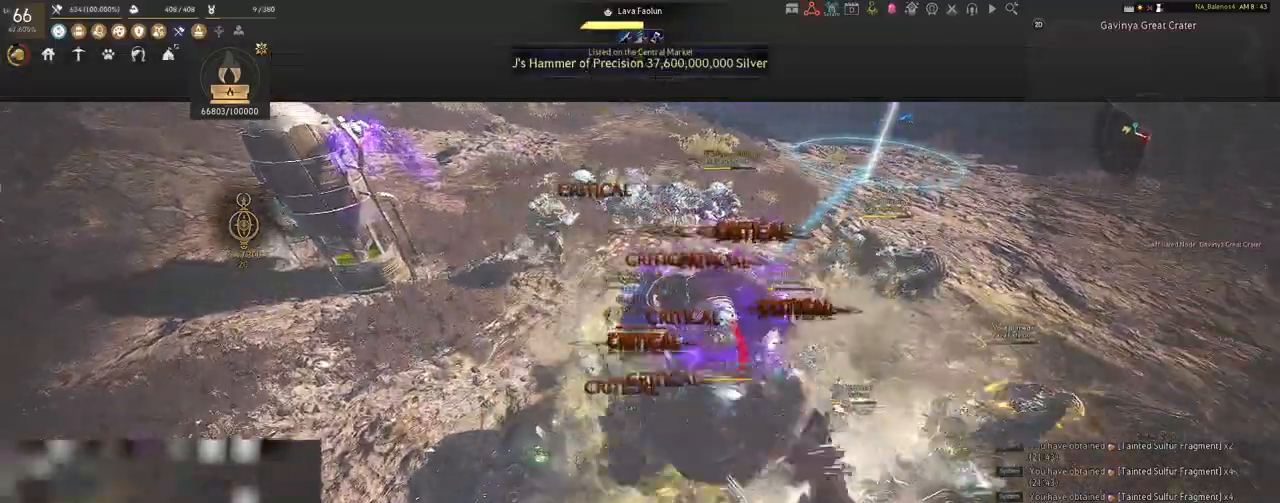
{"keys": [], "mouse": ["left"], "events": [[50, "a", "up"], [50, "shift", "up"], [83, "mouse_left", "down"]]}
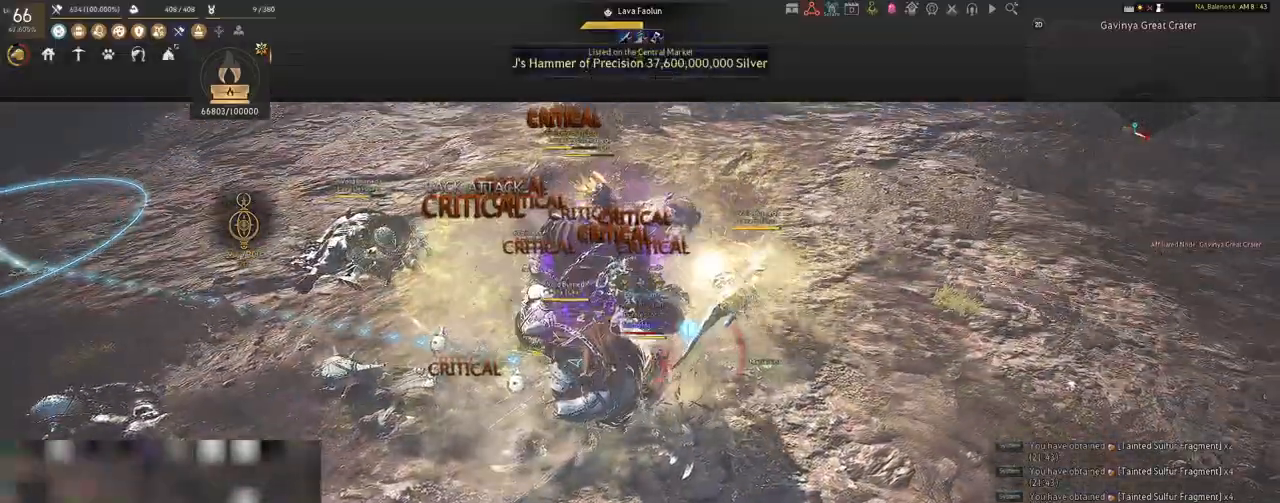
{"keys": [], "mouse": ["left"], "events": []}
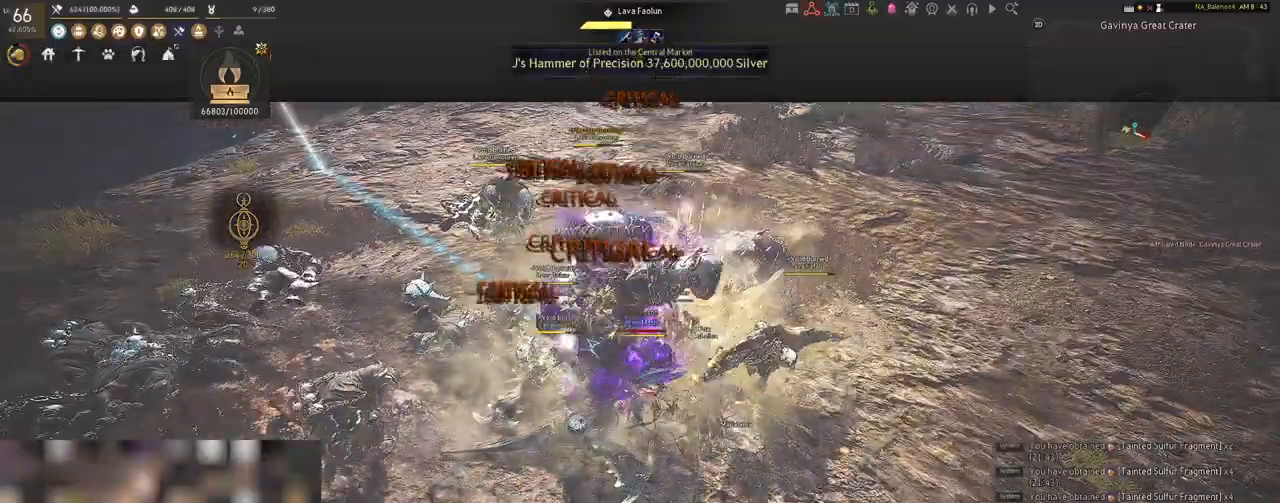
{"keys": ["s"], "mouse": [], "events": [[133, "mouse_left", "up"], [133, "s", "down"], [250, "q", "down"], [300, "q", "up"], [433, "q", "down"], [467, "q", "up"]]}
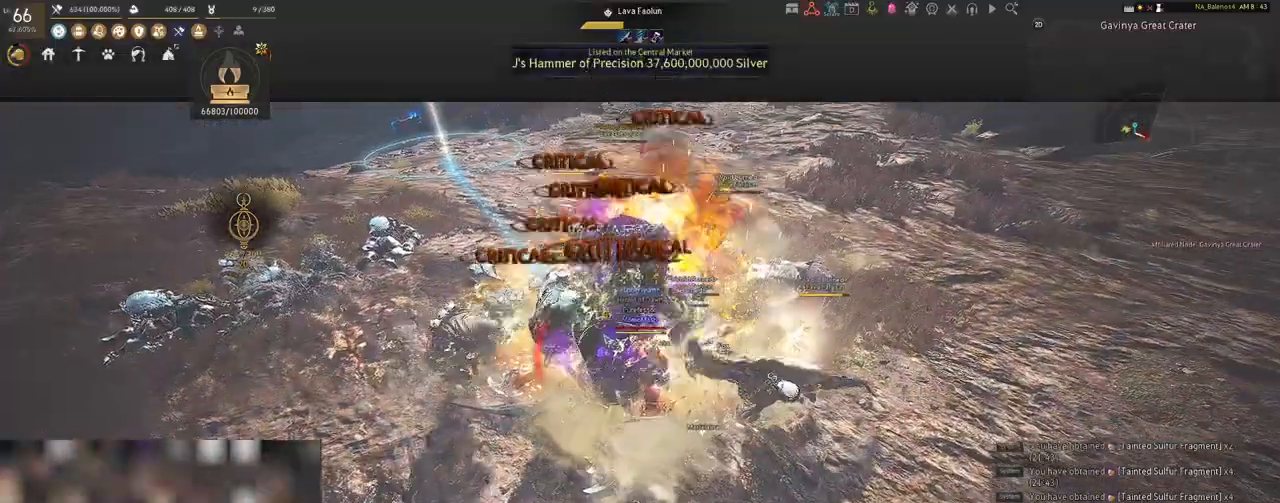
{"keys": [], "mouse": ["left"], "events": [[67, "q", "down"], [100, "q", "up"], [250, "q", "down"], [283, "q", "up"], [300, "s", "up"], [400, "mouse_left", "down"]]}
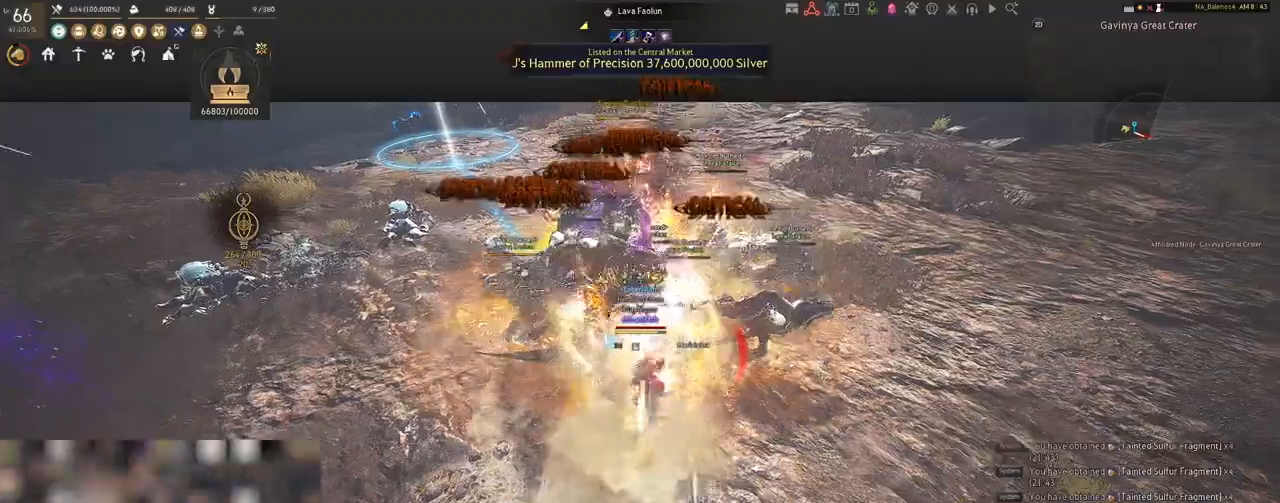
{"keys": ["shift"], "mouse": [], "events": [[67, "mouse_left", "up"], [167, "shift", "down"], [233, "f", "down"], [383, "f", "up"]]}
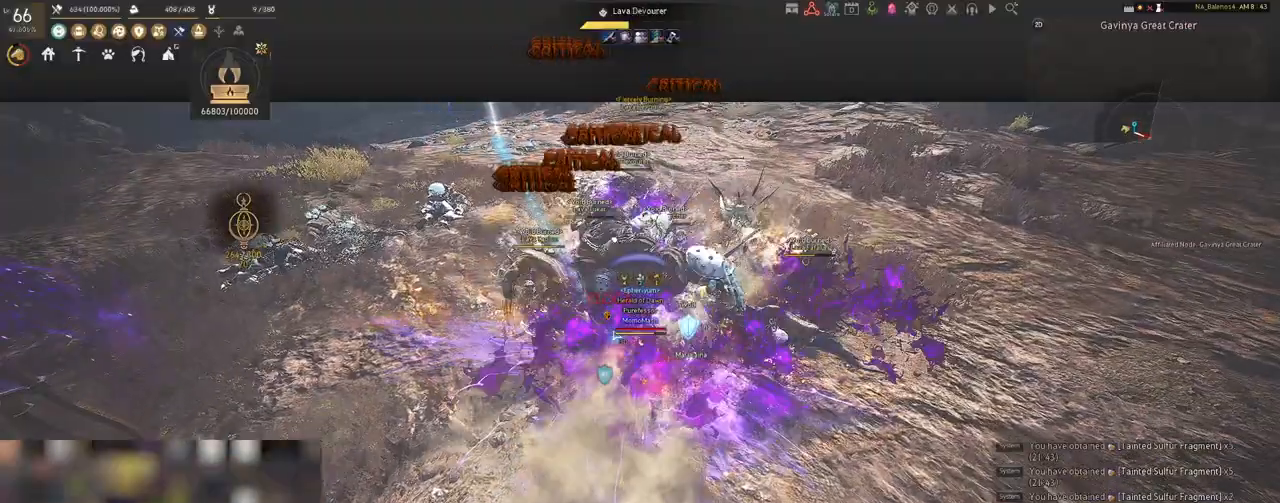
{"keys": ["shift"], "mouse": ["left"], "events": [[250, "mouse_left", "down"], [350, "mouse_left", "up"], [467, "mouse_left", "down"]]}
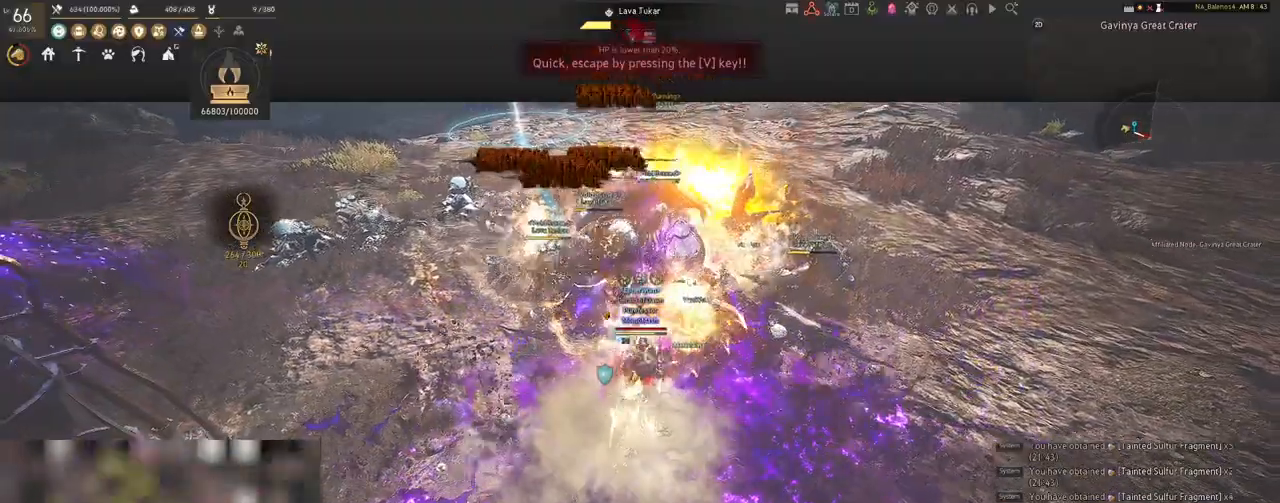
{"keys": ["shift"], "mouse": [], "events": [[67, "mouse_left", "up"], [167, "mouse_left", "down"], [233, "mouse_left", "up"]]}
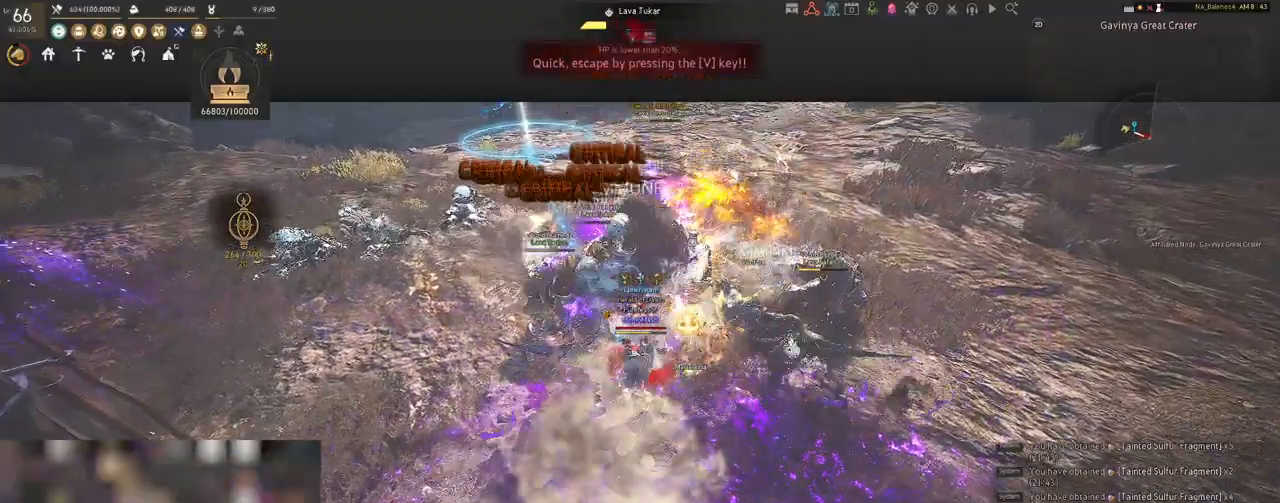
{"keys": [], "mouse": [], "events": [[167, "shift", "up"]]}
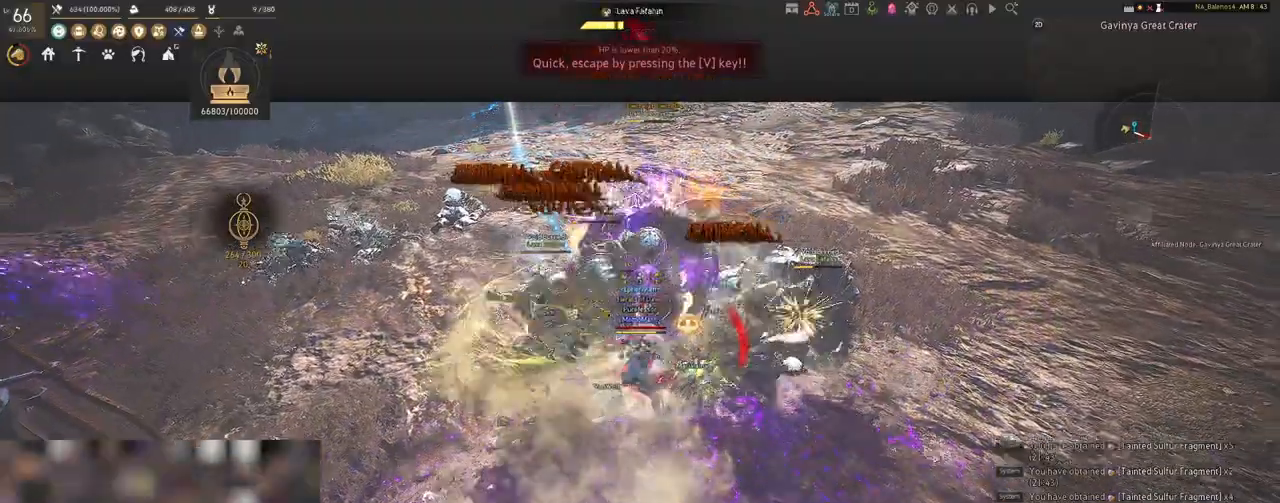
{"keys": [], "mouse": [], "events": []}
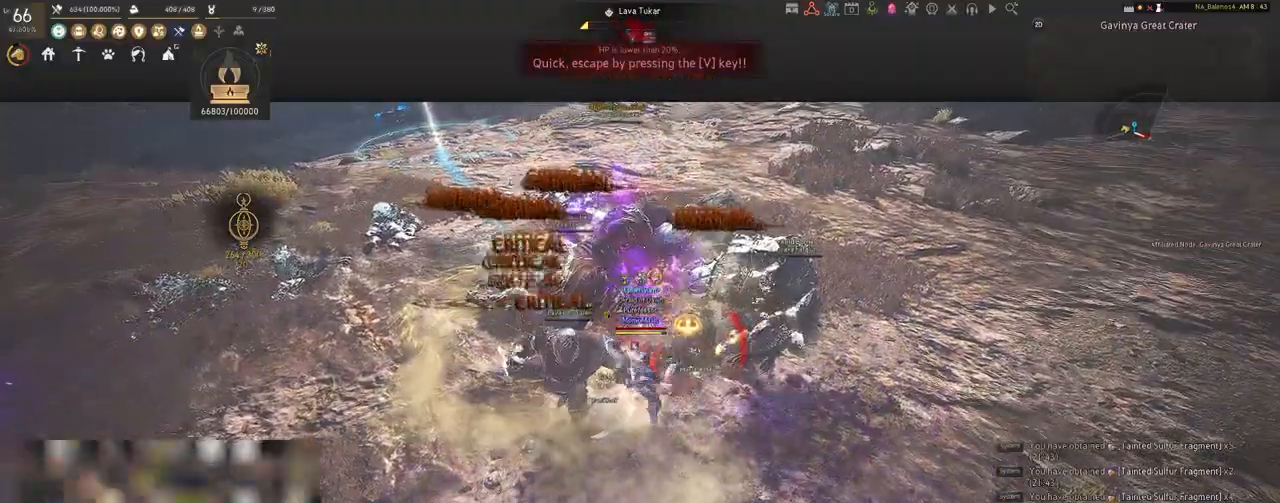
{"keys": ["a", "shift"], "mouse": [], "events": [[200, "shift", "down"], [250, "a", "down"]]}
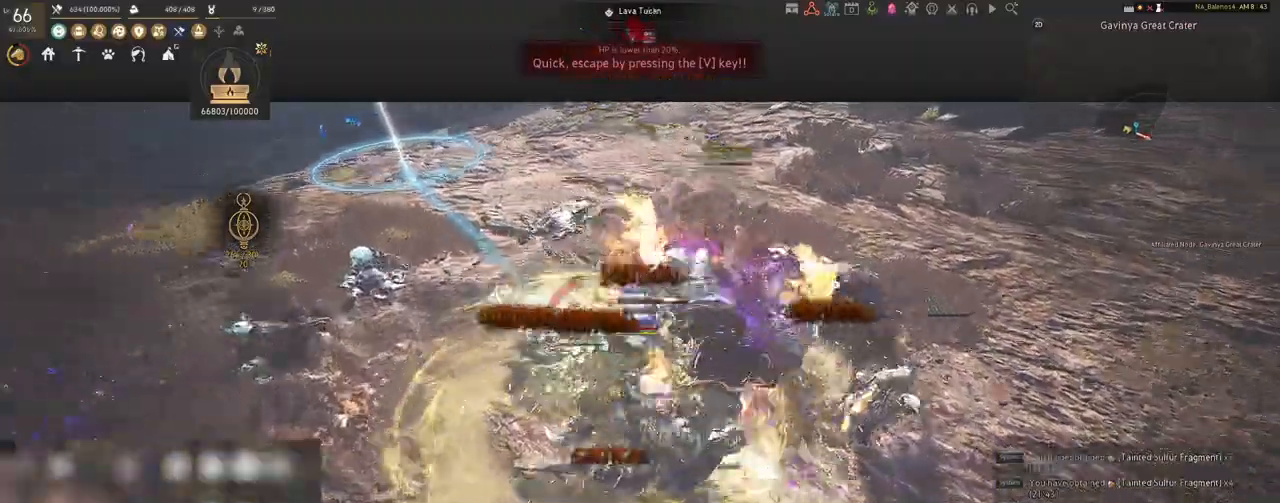
{"keys": ["s", "shift"], "mouse": ["right"], "events": [[33, "s", "down"], [83, "a", "up"], [250, "mouse_right", "down"]]}
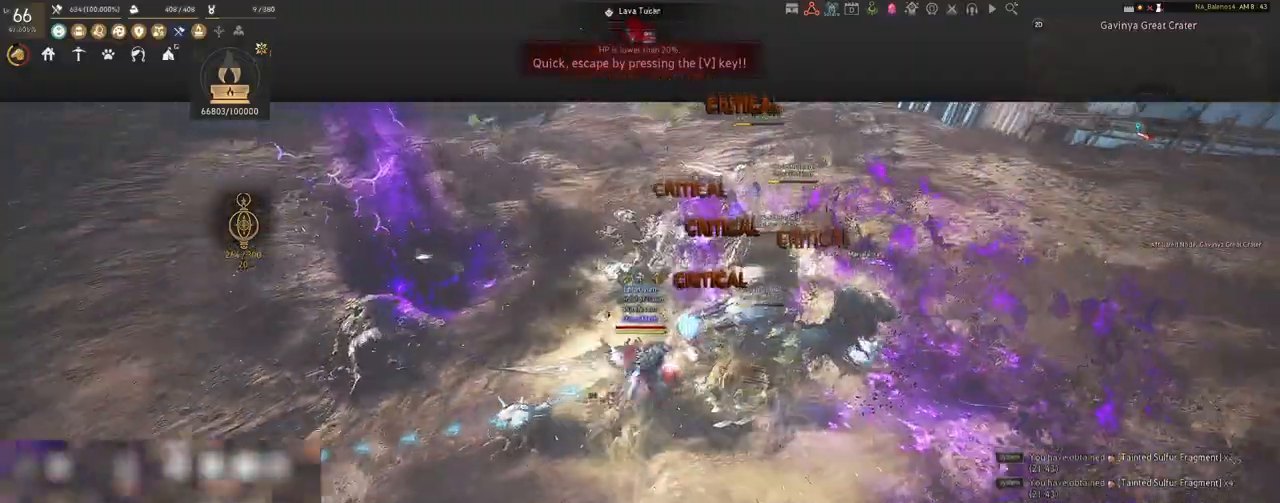
{"keys": [], "mouse": ["right"], "events": [[217, "s", "up"], [217, "shift", "up"]]}
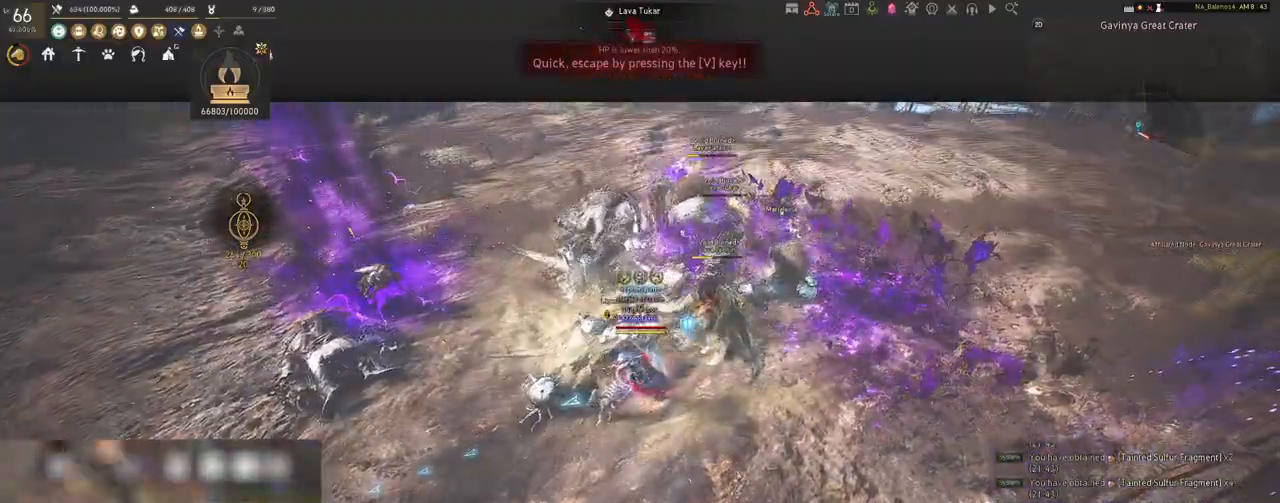
{"keys": [], "mouse": ["right"], "events": []}
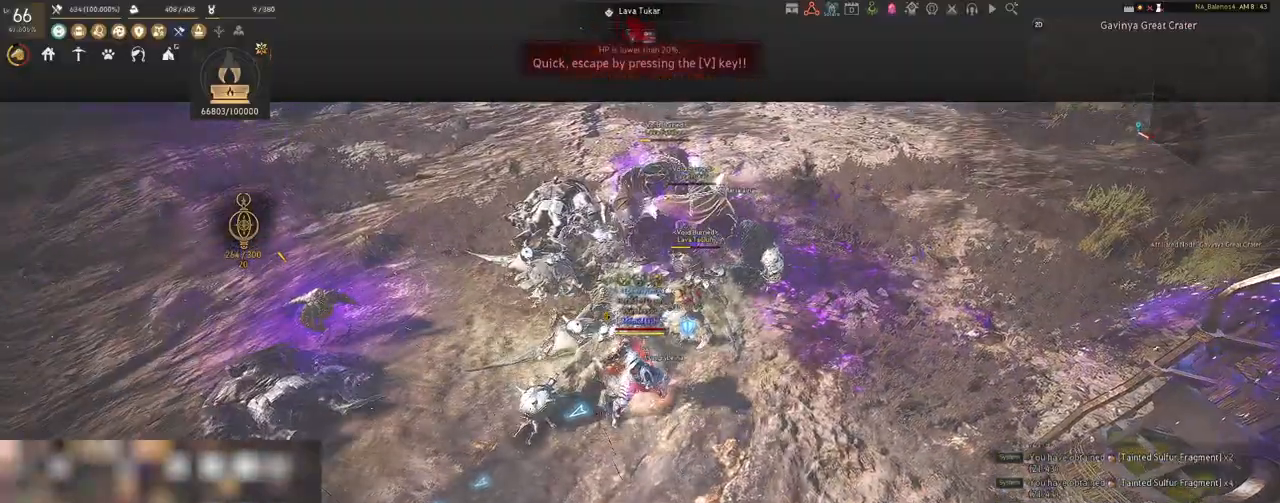
{"keys": [], "mouse": ["right"], "events": []}
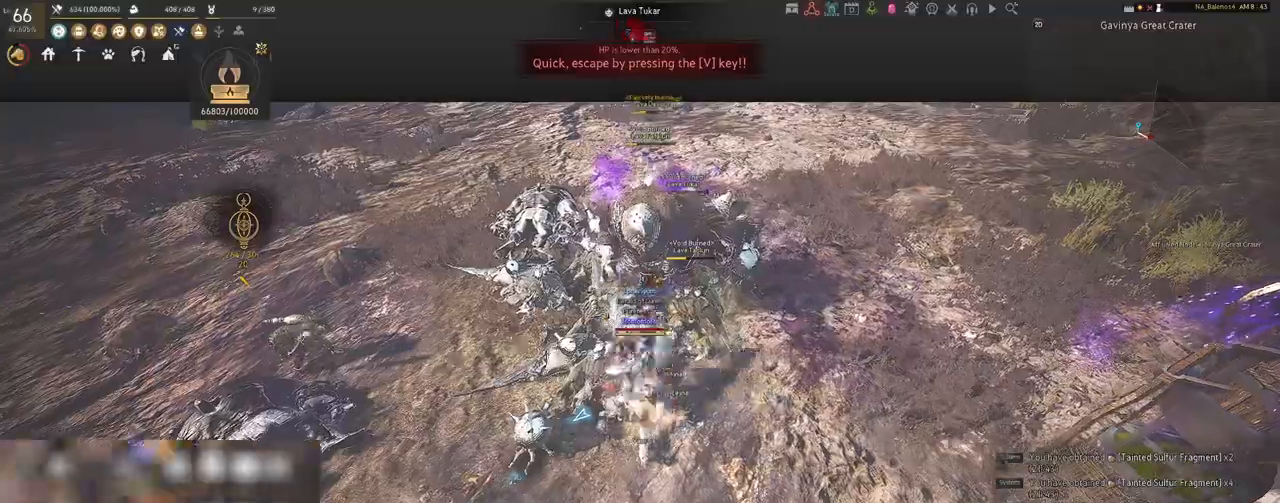
{"keys": ["shift"], "mouse": ["right"], "events": [[150, "mouse_right", "up"], [217, "shift", "down"], [233, "mouse_left", "down"], [367, "mouse_left", "up"], [400, "mouse_right", "down"]]}
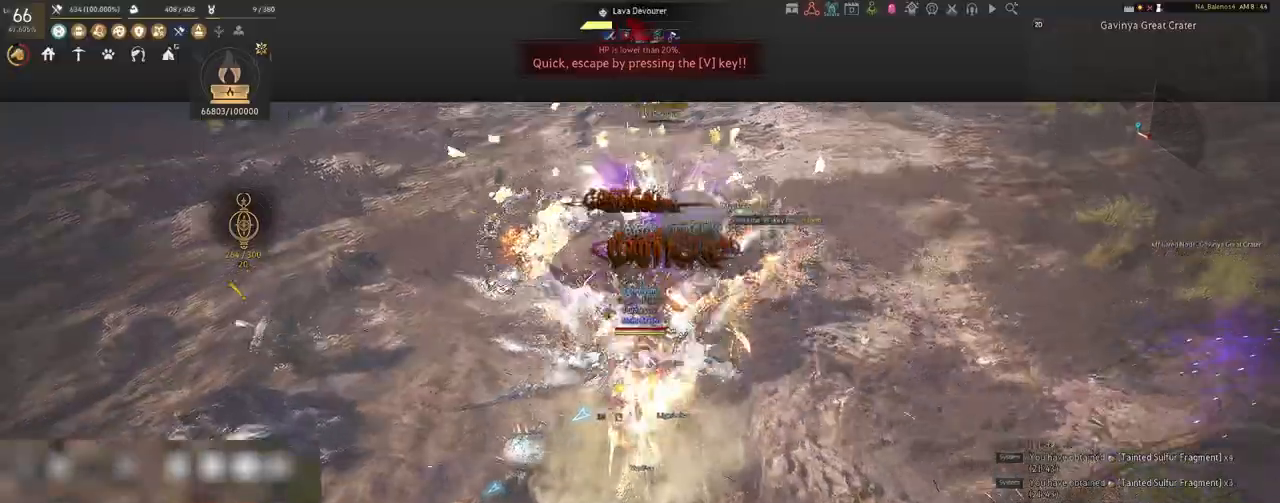
{"keys": [], "mouse": [], "events": [[67, "mouse_right", "up"], [283, "shift", "up"]]}
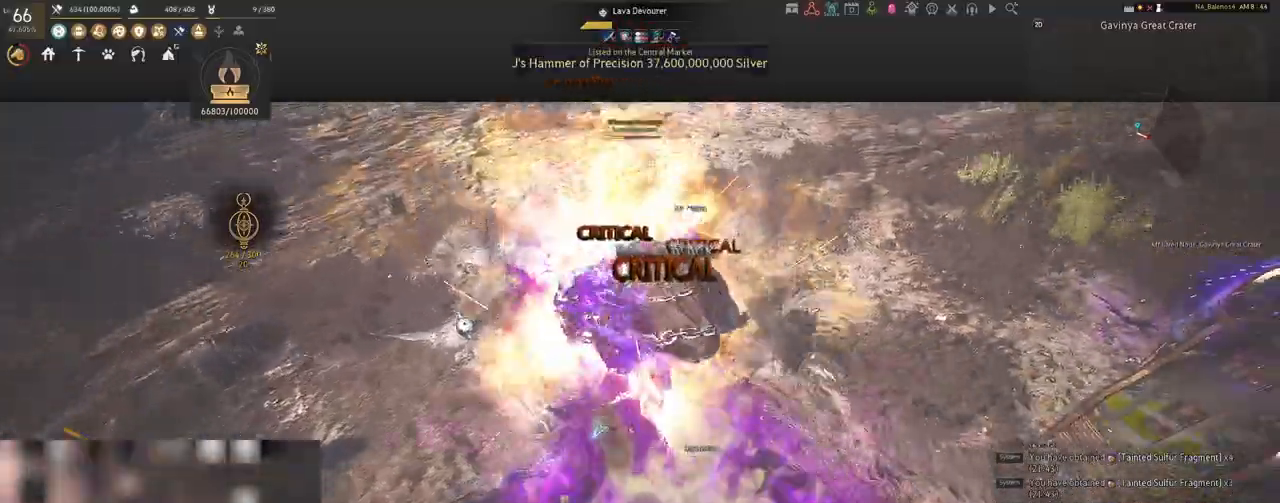
{"keys": [], "mouse": ["left"], "events": [[33, "a", "down"], [33, "shift", "down"], [333, "shift", "up"], [367, "a", "up"], [450, "mouse_left", "down"]]}
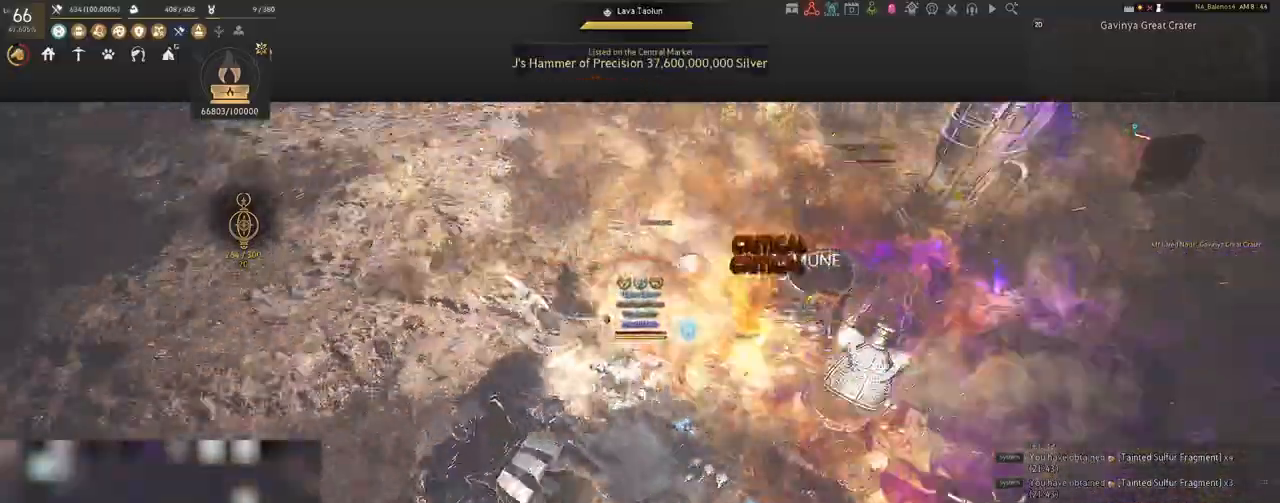
{"keys": [], "mouse": ["left"], "events": []}
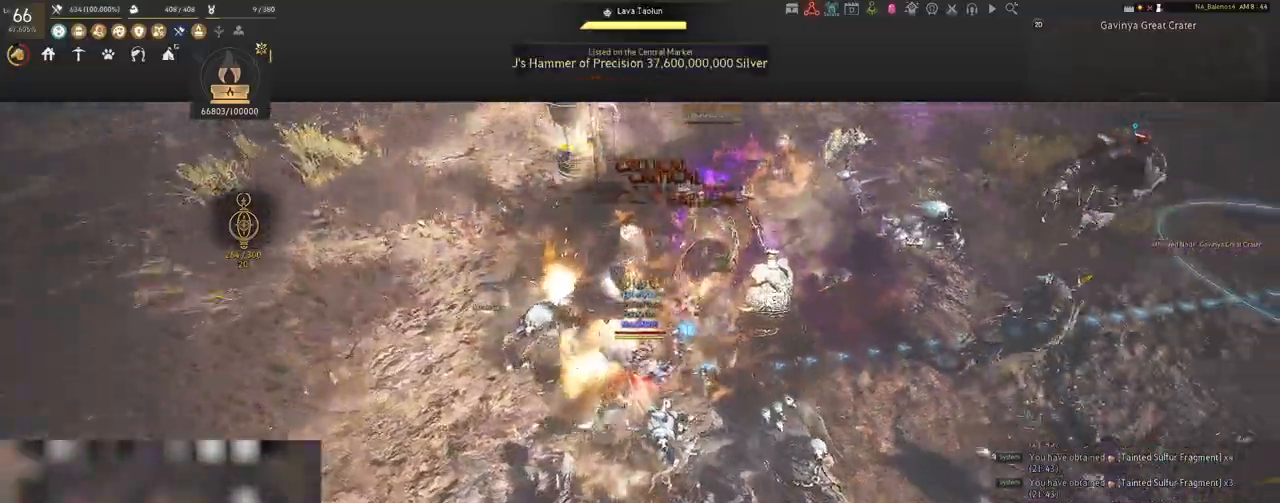
{"keys": ["s"], "mouse": [], "events": [[483, "mouse_left", "up"], [500, "s", "down"]]}
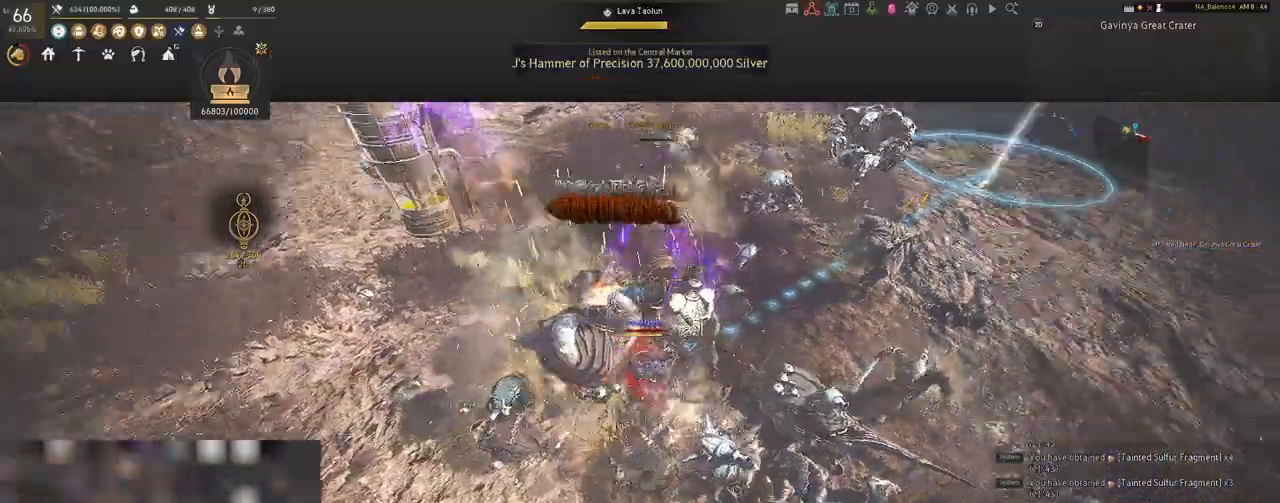
{"keys": ["q", "s"], "mouse": [], "events": [[167, "q", "down"], [183, "q", "up"], [333, "q", "down"], [350, "q", "up"], [500, "q", "down"]]}
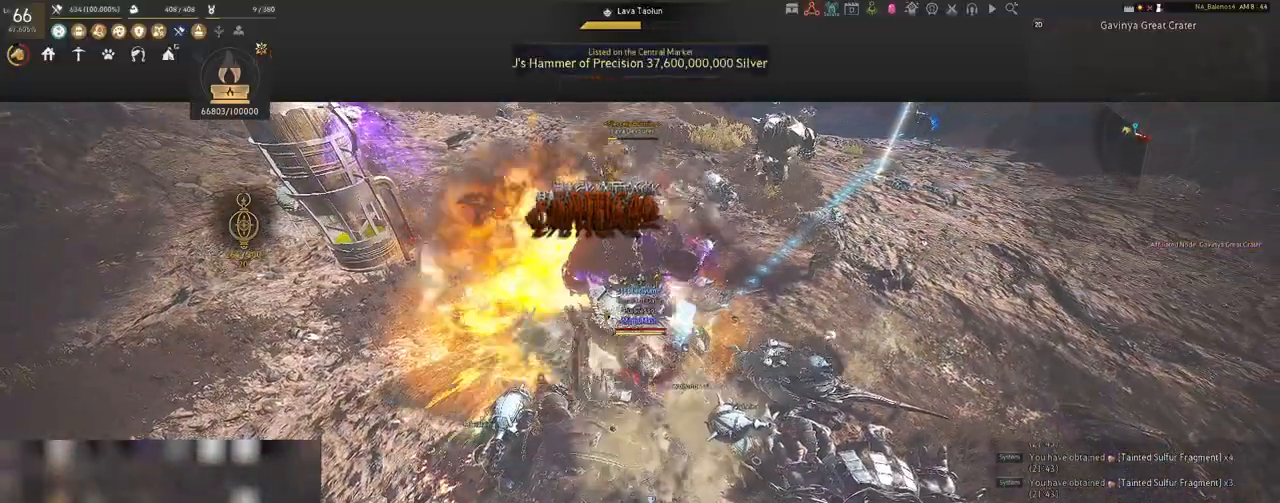
{"keys": [], "mouse": ["left"], "events": [[17, "q", "up"], [167, "q", "down"], [200, "q", "up"], [217, "s", "up"], [450, "mouse_left", "down"]]}
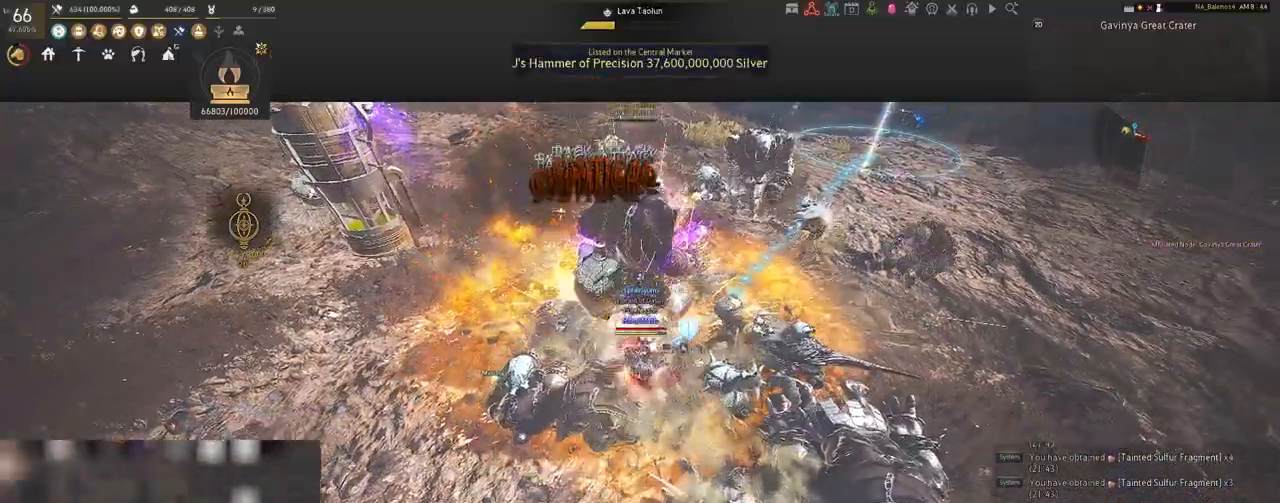
{"keys": ["shift"], "mouse": [], "events": [[117, "mouse_left", "up"], [183, "shift", "down"], [217, "f", "down"], [333, "f", "up"]]}
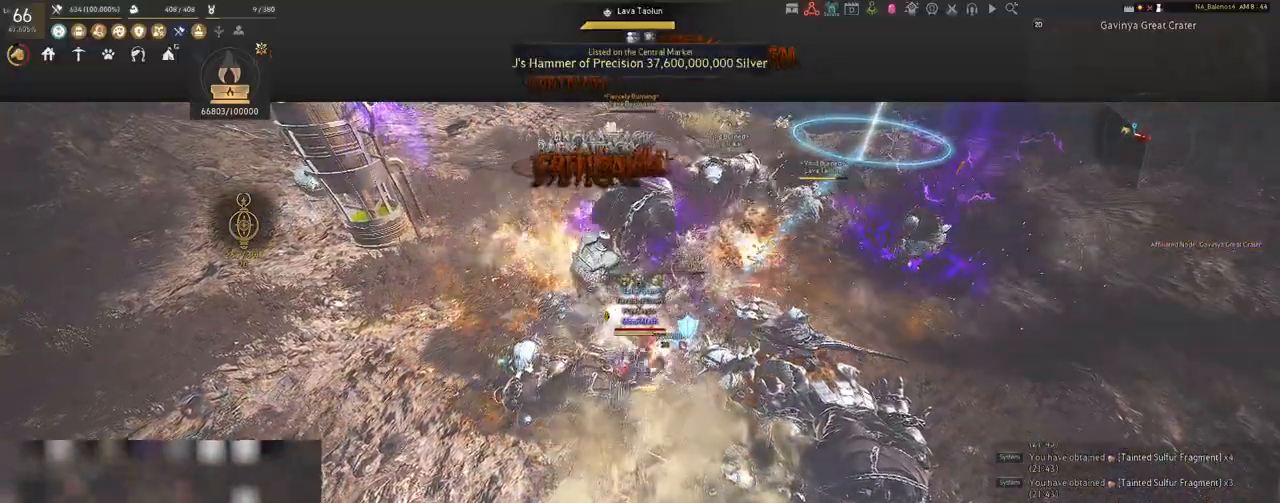
{"keys": ["shift"], "mouse": [], "events": [[250, "mouse_left", "down"], [367, "mouse_left", "up"]]}
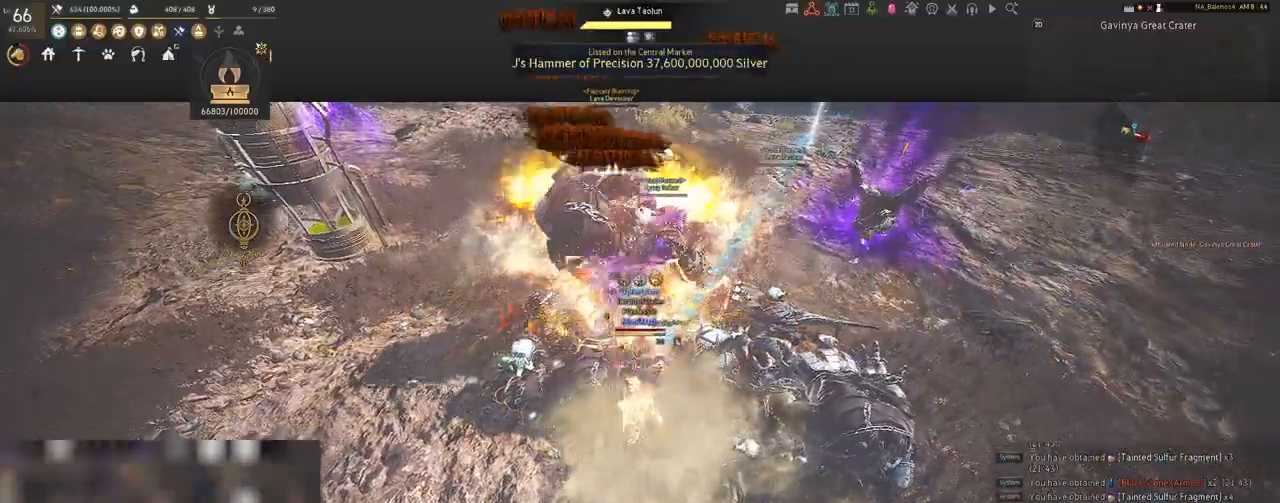
{"keys": ["shift"], "mouse": ["left"], "events": [[33, "mouse_left", "down"], [117, "mouse_left", "up"], [233, "mouse_left", "down"], [350, "mouse_left", "up"], [417, "mouse_left", "down"]]}
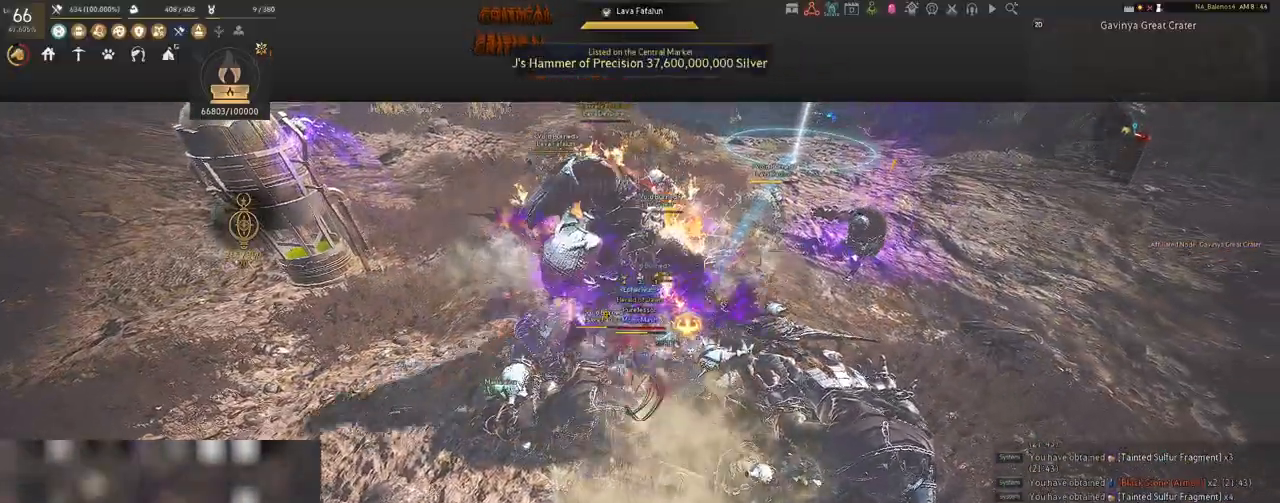
{"keys": ["shift"], "mouse": [], "events": [[50, "mouse_left", "up"], [167, "mouse_left", "down"], [283, "mouse_left", "up"]]}
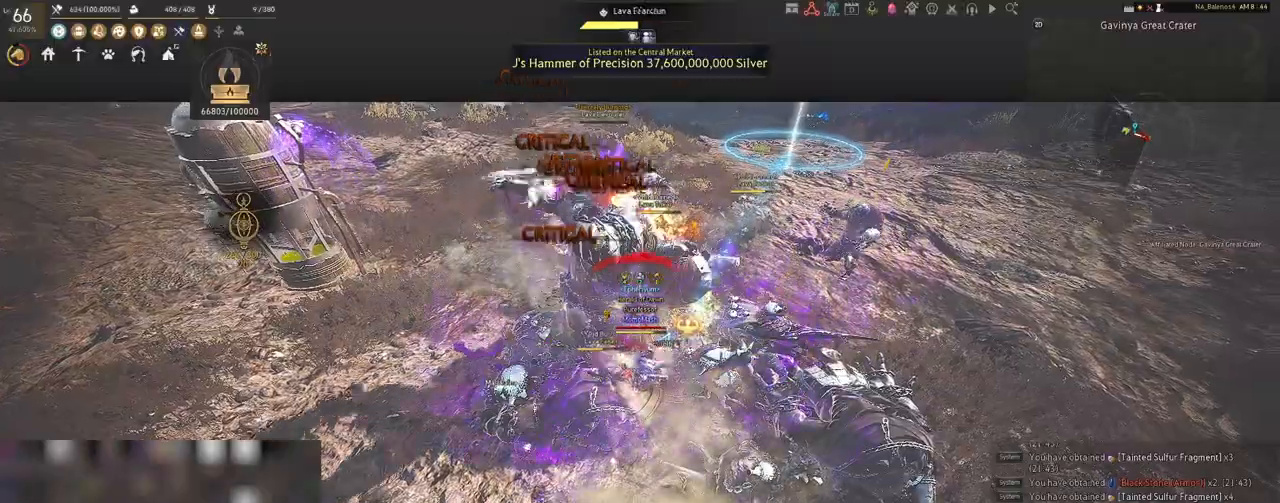
{"keys": [], "mouse": [], "events": [[167, "shift", "up"]]}
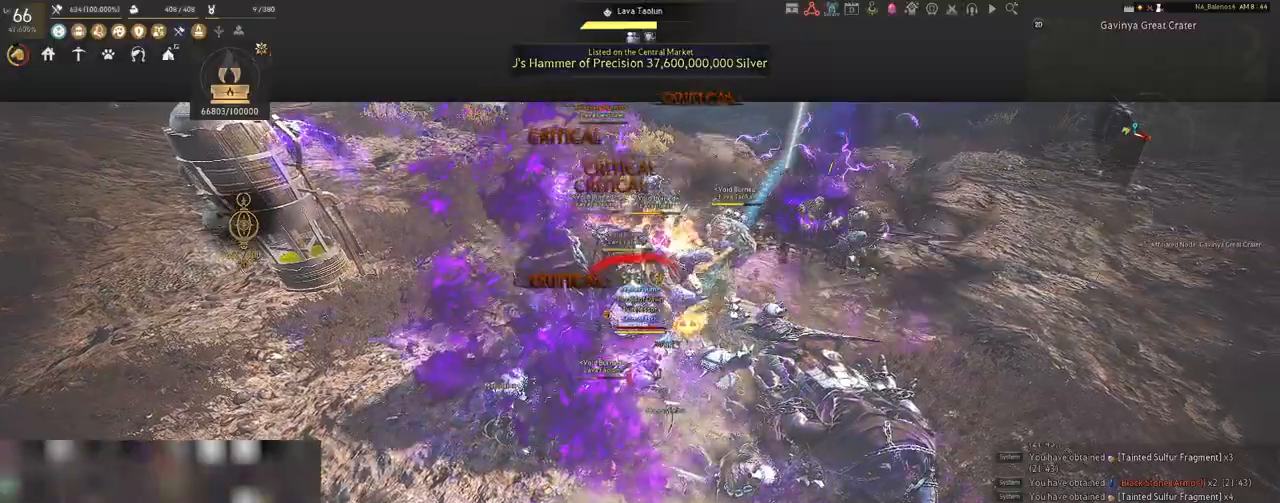
{"keys": [], "mouse": [], "events": []}
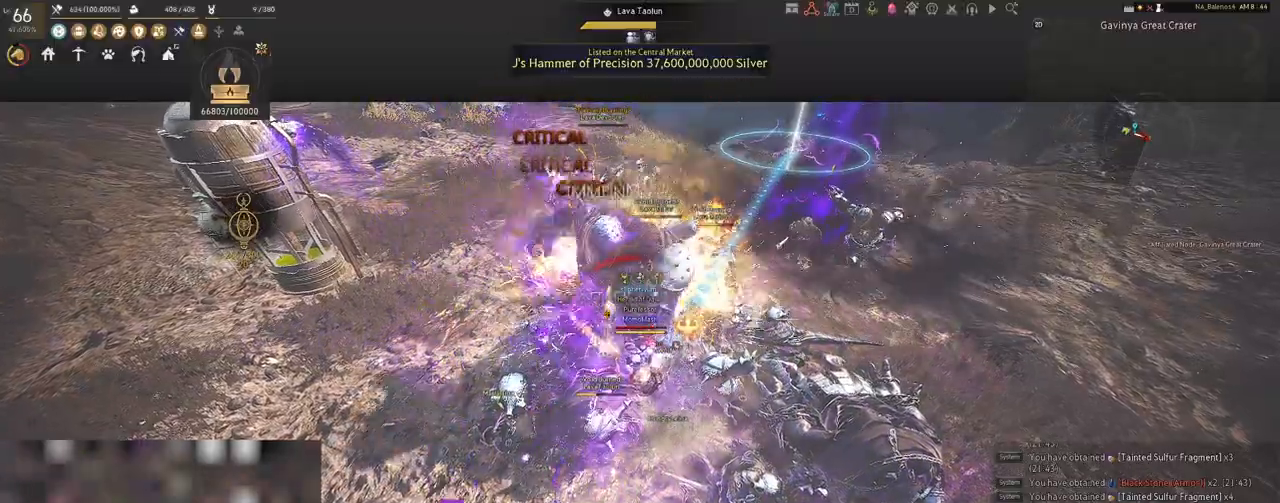
{"keys": ["s", "shift"], "mouse": ["right"], "events": [[83, "d", "down"], [83, "shift", "down"], [300, "s", "down"], [350, "d", "up"], [450, "mouse_right", "down"]]}
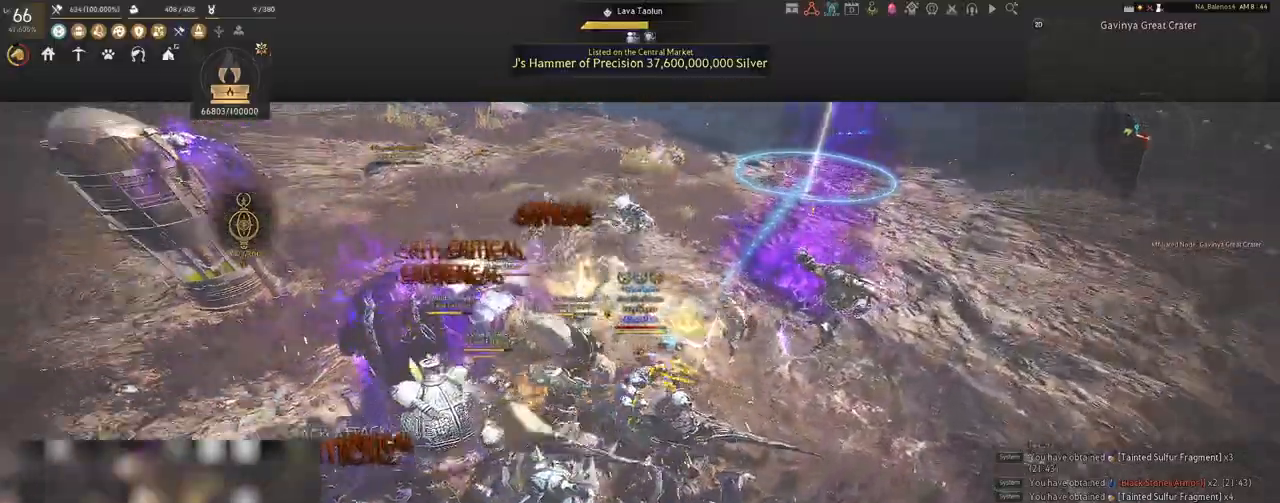
{"keys": ["s"], "mouse": ["right"], "events": [[467, "shift", "up"]]}
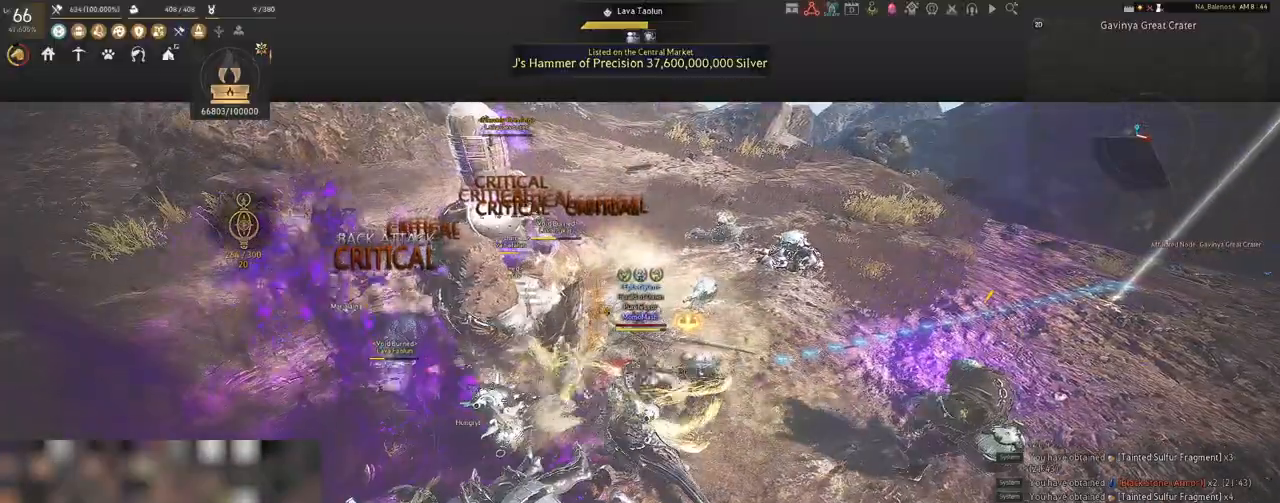
{"keys": [], "mouse": ["right"], "events": [[117, "s", "up"]]}